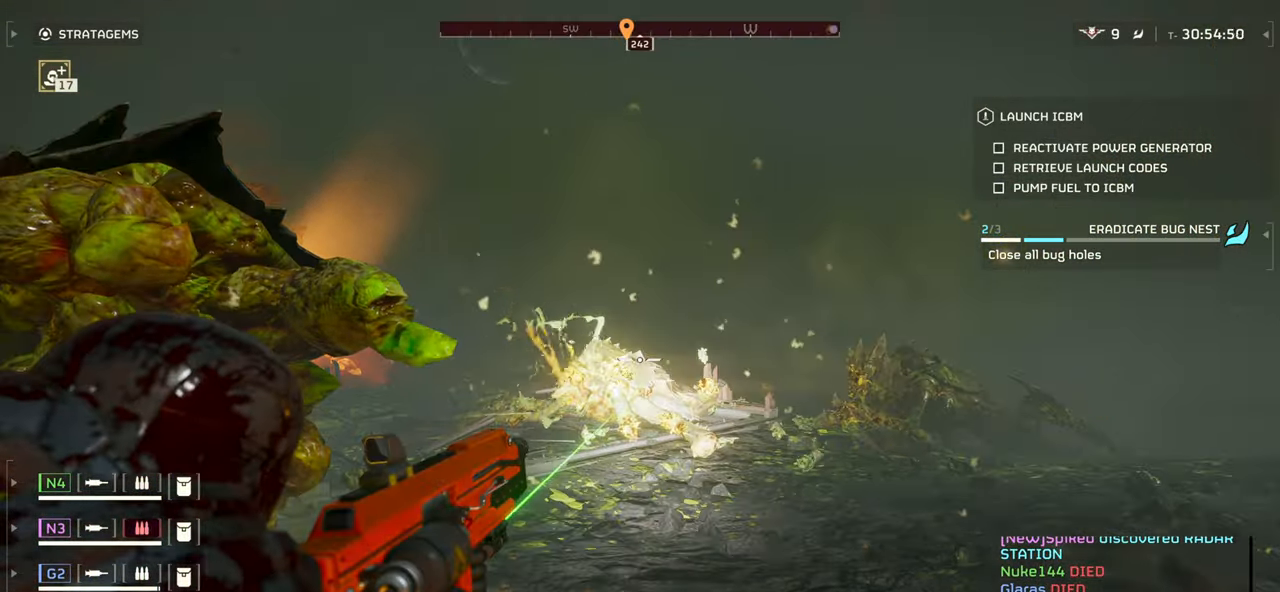
Gameplay with keyboard and mouse; each line is a JSON object with the keys and mouse buttons held at the frame after it. "events" lists presses ("down") and releases ("up") of ".", "/", "0", "1", "2", "3", "4", "5", "6", "7", "8", "9", "a", "alt", "b", "c", "caps_lock", "comma", "ctrl", "d", "e", "f", "g", "h", "i", "j", "k", "l", "m", "n", "o", "p", "q", "r", "s", "semicolon", "shift", "space", "super", "t", "tab", "tilde", "u", "v", "w", "x", "y", "z", "mouse_left", "mouse_wheel", "mouse_right", "mouse_mb4" and "mouse_mb5" between this image and that frame as [ms after this image, input, new state], when the widget could be followed in between. "mouse_left", "mouse_wheel", "mouse_right", "mouse_mb4", "mouse_mb5" = the "left", "wheel", "right", "mb4", "mb5" buttons of the "mouse" list. No other keys are recorded. "wheel" means that the mouse wheel is clicked or scrolled. Mouse movement is not recorded.
{"keys": ["w"], "mouse": []}
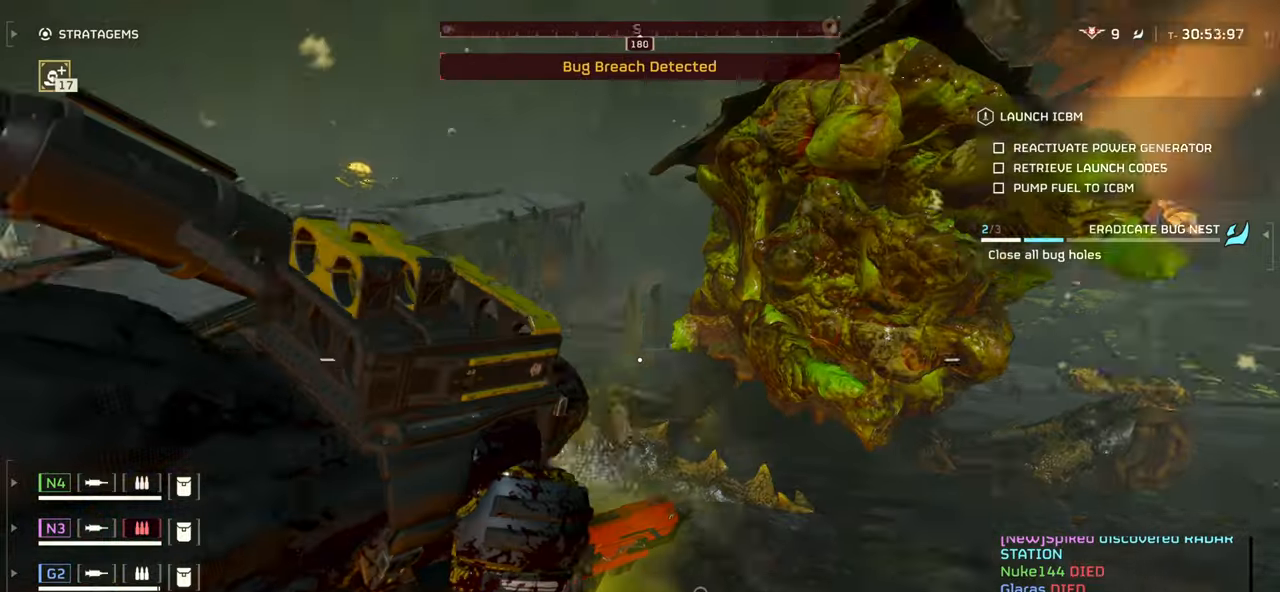
{"keys": ["space", "w"], "mouse": [], "events": [[133, "shift", "down"], [200, "space", "down"], [317, "shift", "up"], [367, "space", "up"], [450, "space", "down"]]}
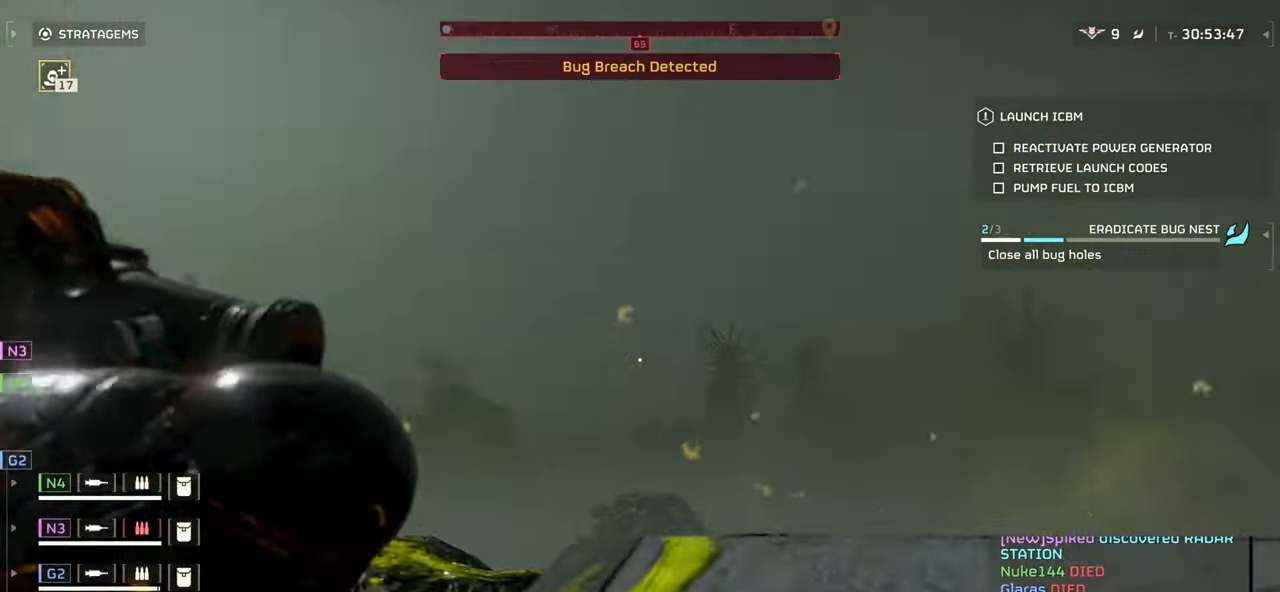
{"keys": ["d", "w"], "mouse": [], "events": [[67, "shift", "down"], [67, "space", "up"], [150, "d", "down"], [150, "space", "down"], [200, "d", "up"], [250, "shift", "up"], [283, "space", "up"], [383, "d", "down"]]}
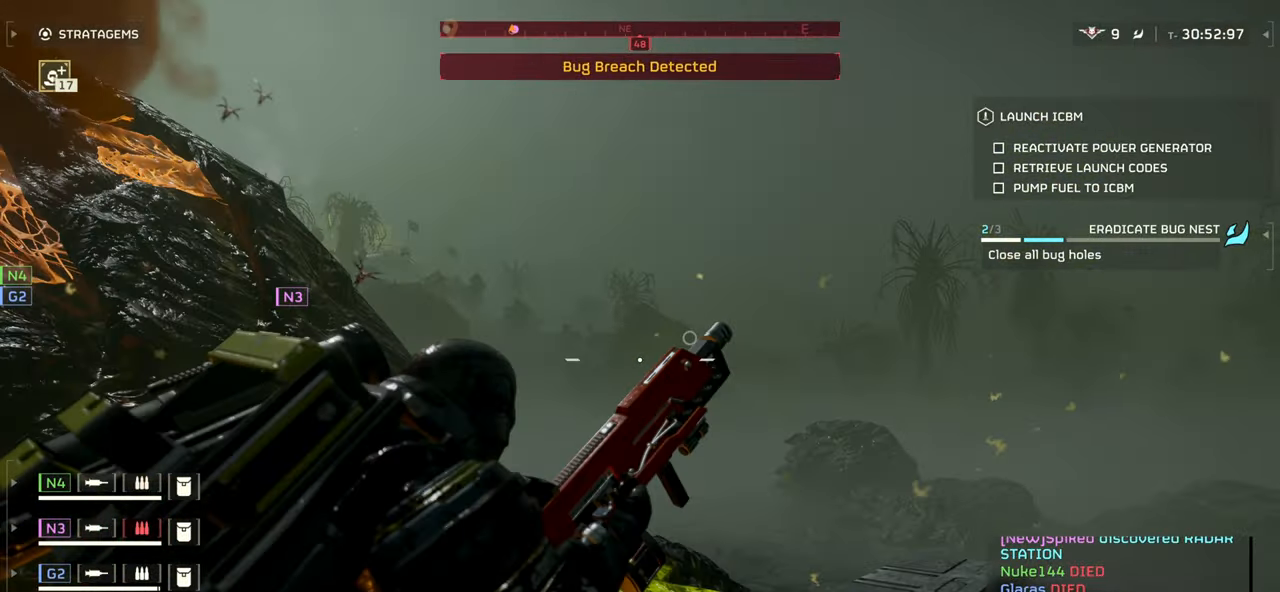
{"keys": ["d", "w"], "mouse": [], "events": [[233, "d", "up"], [417, "d", "down"]]}
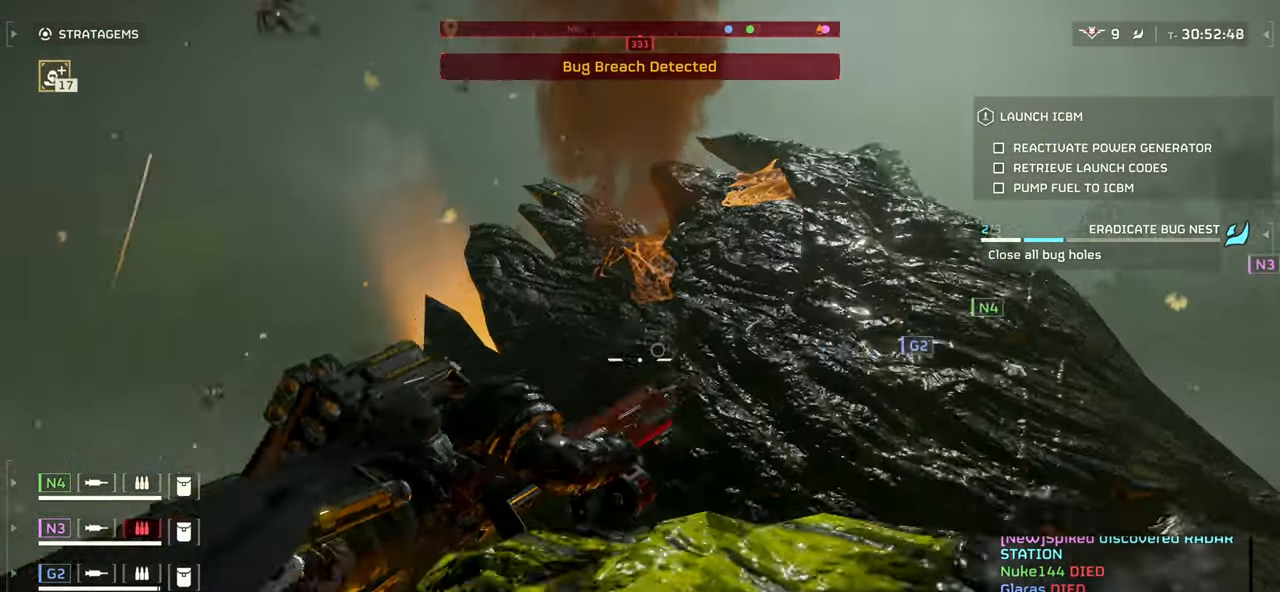
{"keys": ["w"], "mouse": [], "events": [[117, "w", "up"], [300, "d", "up"], [400, "w", "down"]]}
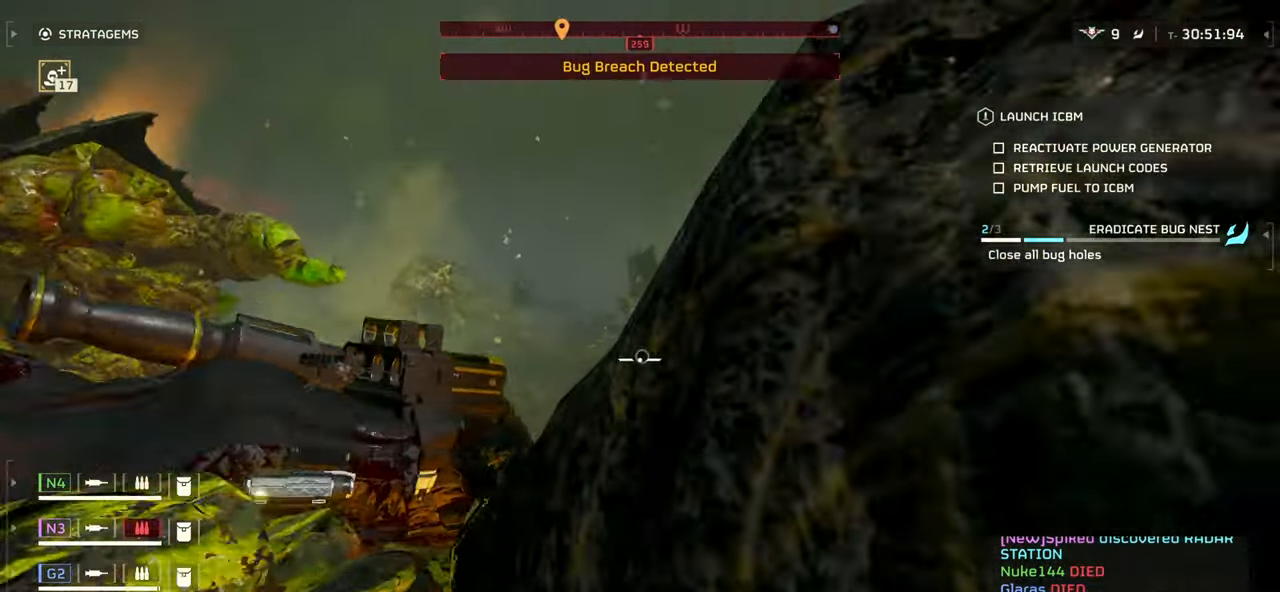
{"keys": ["a", "w"], "mouse": [], "events": [[333, "a", "down"]]}
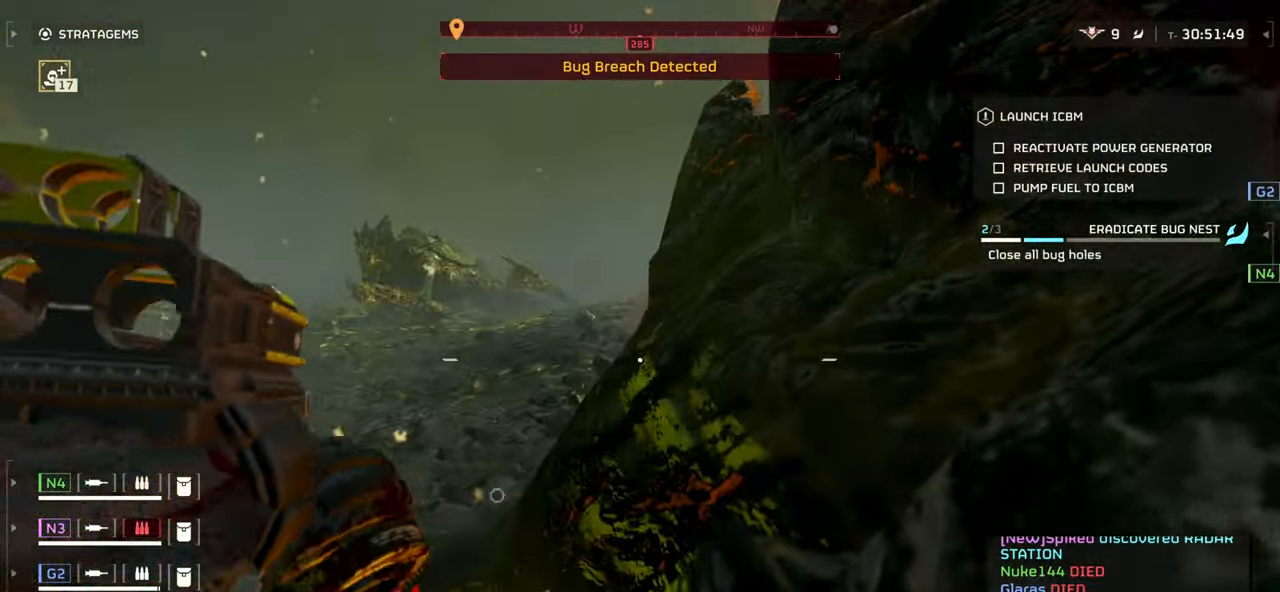
{"keys": ["d"], "mouse": [], "events": [[117, "space", "down"], [267, "space", "up"], [333, "d", "down"], [400, "a", "up"], [450, "w", "up"]]}
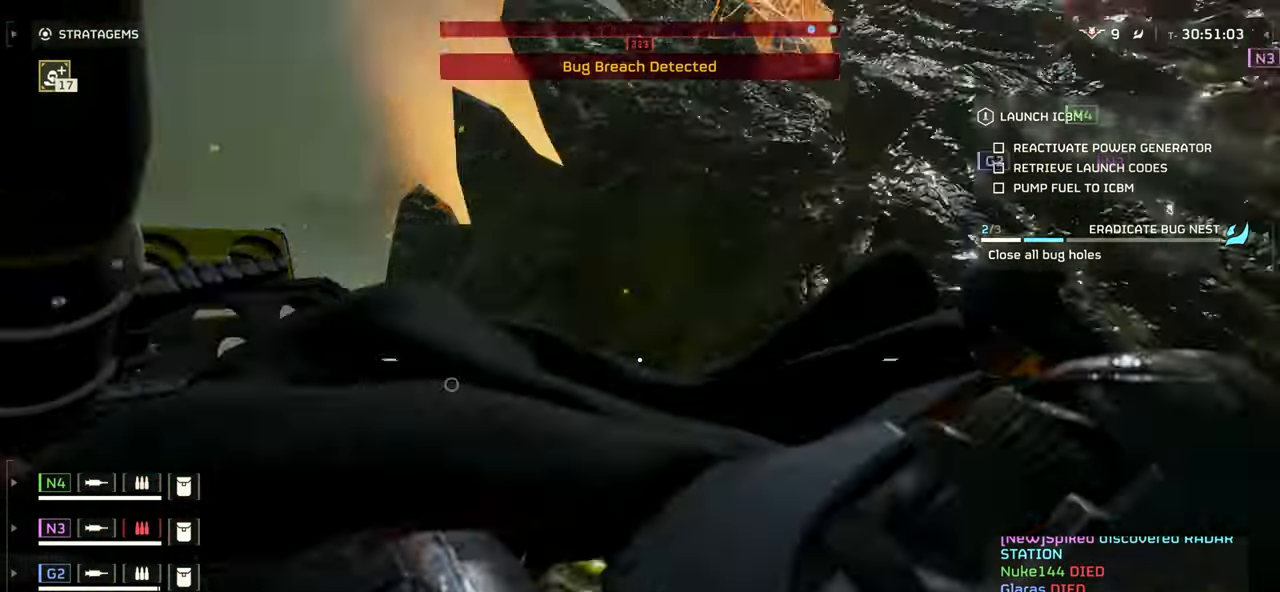
{"keys": ["d", "shift", "space", "w"], "mouse": [], "events": [[67, "w", "down"], [100, "shift", "down"], [183, "space", "down"], [300, "shift", "up"], [400, "space", "up"], [483, "space", "down"], [500, "shift", "down"]]}
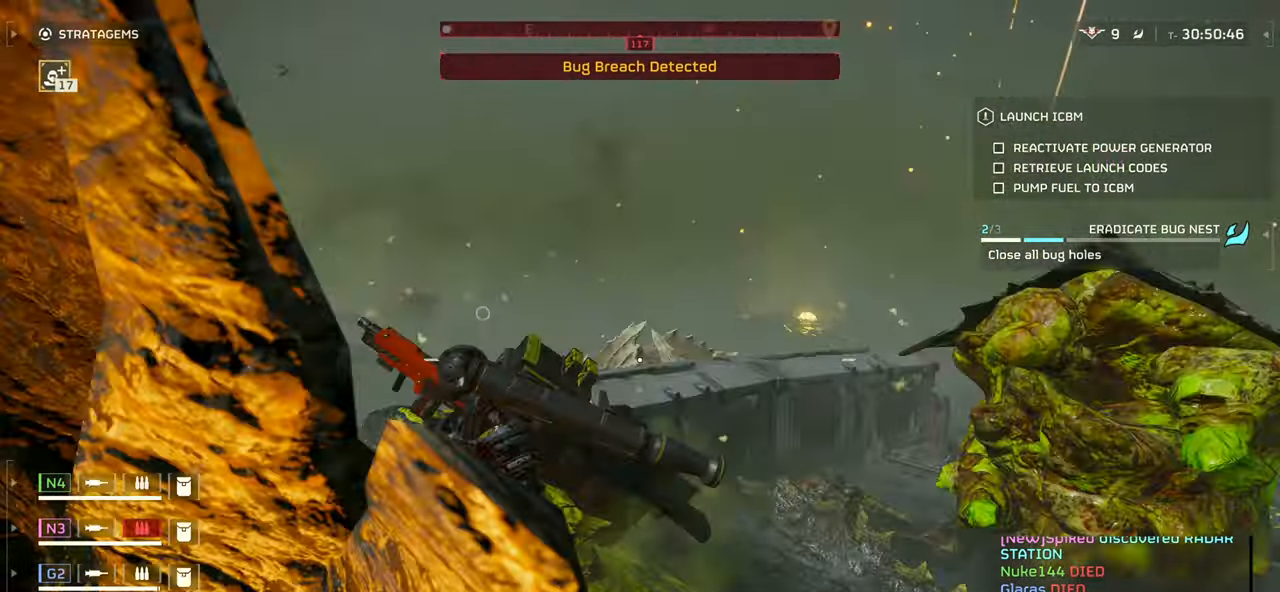
{"keys": [], "mouse": [], "events": [[167, "space", "up"], [200, "d", "up"], [233, "shift", "up"], [483, "w", "up"]]}
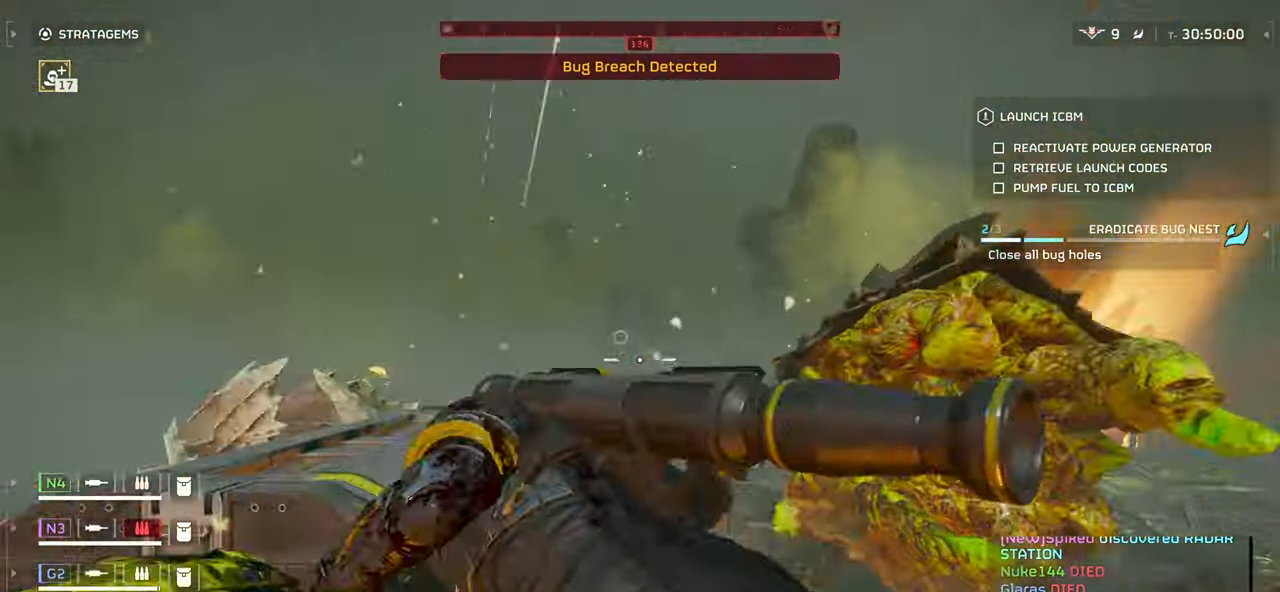
{"keys": [], "mouse": [], "events": []}
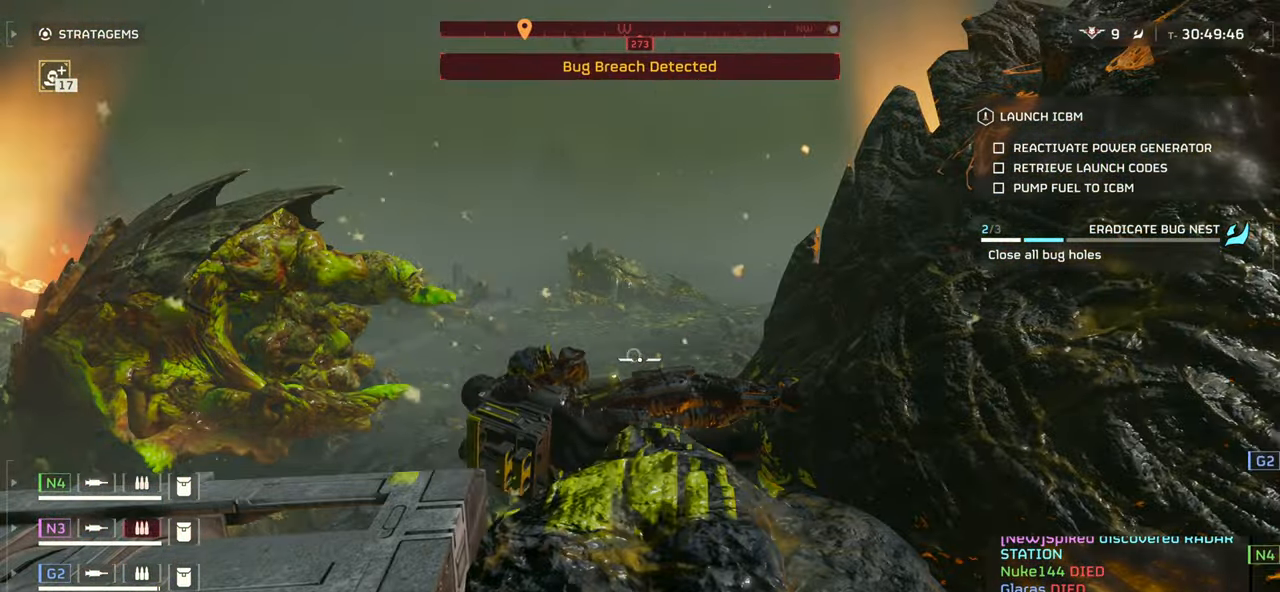
{"keys": [], "mouse": [], "events": []}